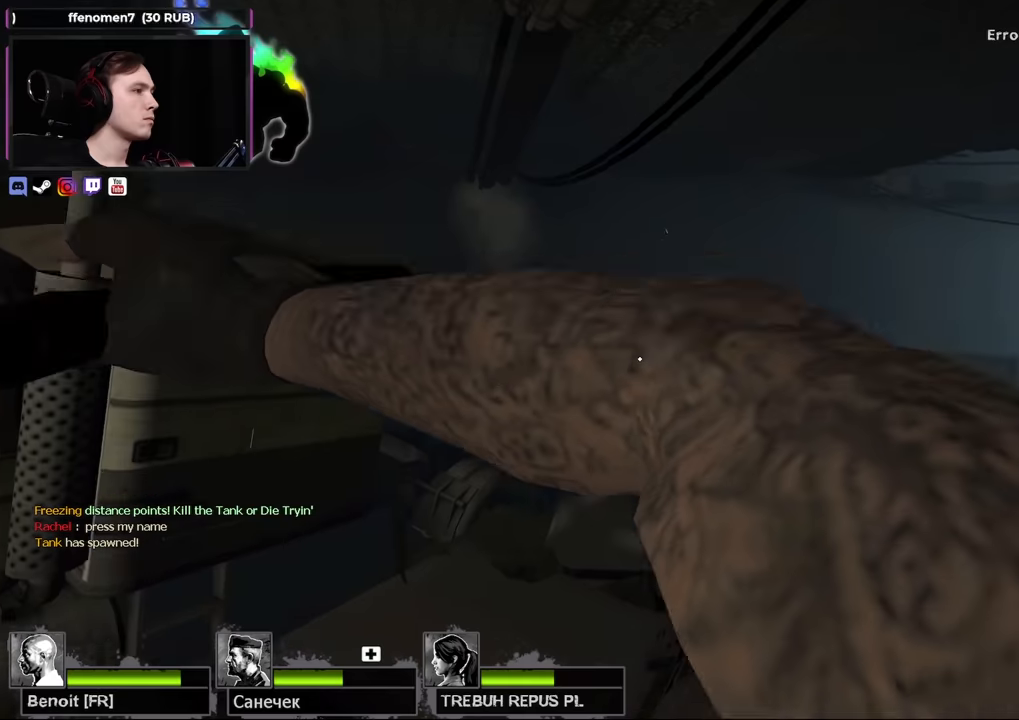
Gameplay with keyboard and mouse; each line is a JSON object with the keys and mouse buttons held at the frame after it. "events" lists presses ("down") and releases ("up") of "1", "2", "3", "4", "a", "alt", "ctrl", "d", "e", "f", "q", "r", "s", "shift", "space", "tab", "w" and "mouse_wheel" between this image and that frame as [ms after this image, input, new state], when the widget could be followed in between. "mouse_wheel" = the "wheel" button of the "mouse" list. No other keys are recorded. "wheel" means that the mouse wheel is clicked or scrolled. Not read: mouse_move.
{"keys": ["w"], "mouse": [], "events": [[33, "d", "down"], [183, "d", "up"]]}
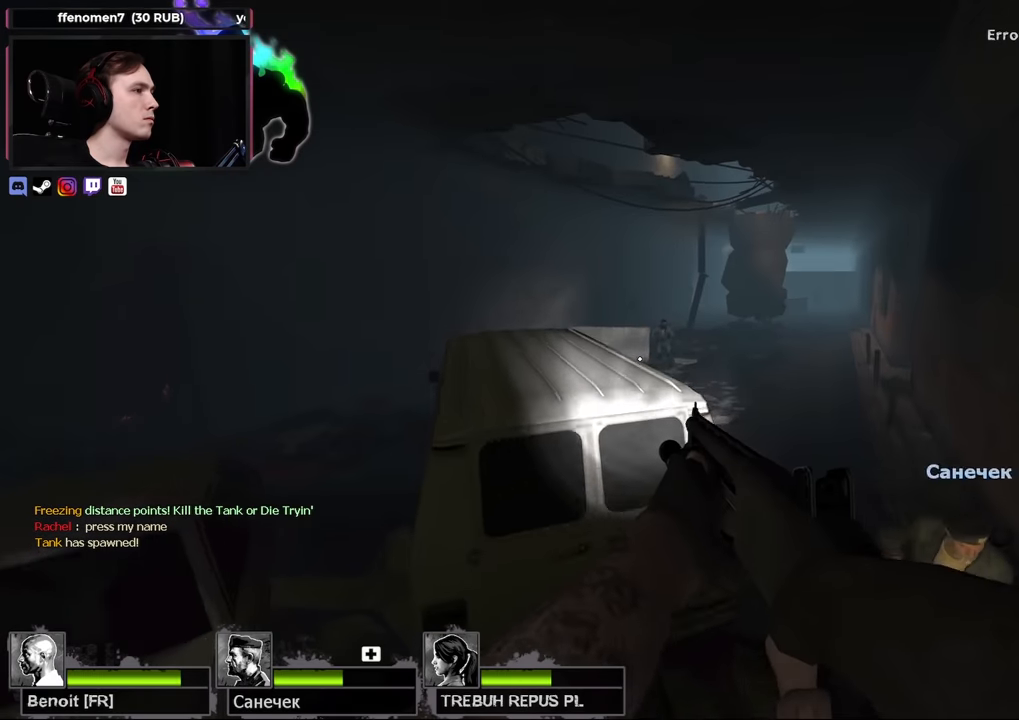
{"keys": ["a"], "mouse": [], "events": [[150, "a", "down"], [150, "space", "down"], [200, "ctrl", "down"], [233, "w", "up"], [283, "space", "up"], [467, "ctrl", "up"]]}
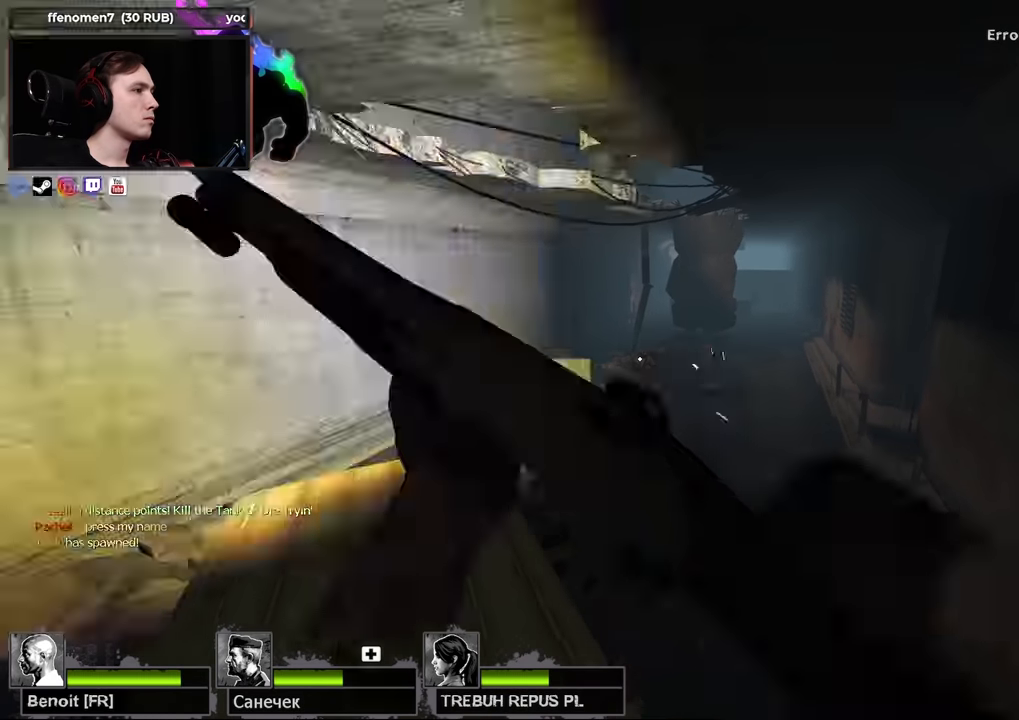
{"keys": ["w"], "mouse": [], "events": [[17, "w", "down"], [500, "a", "up"]]}
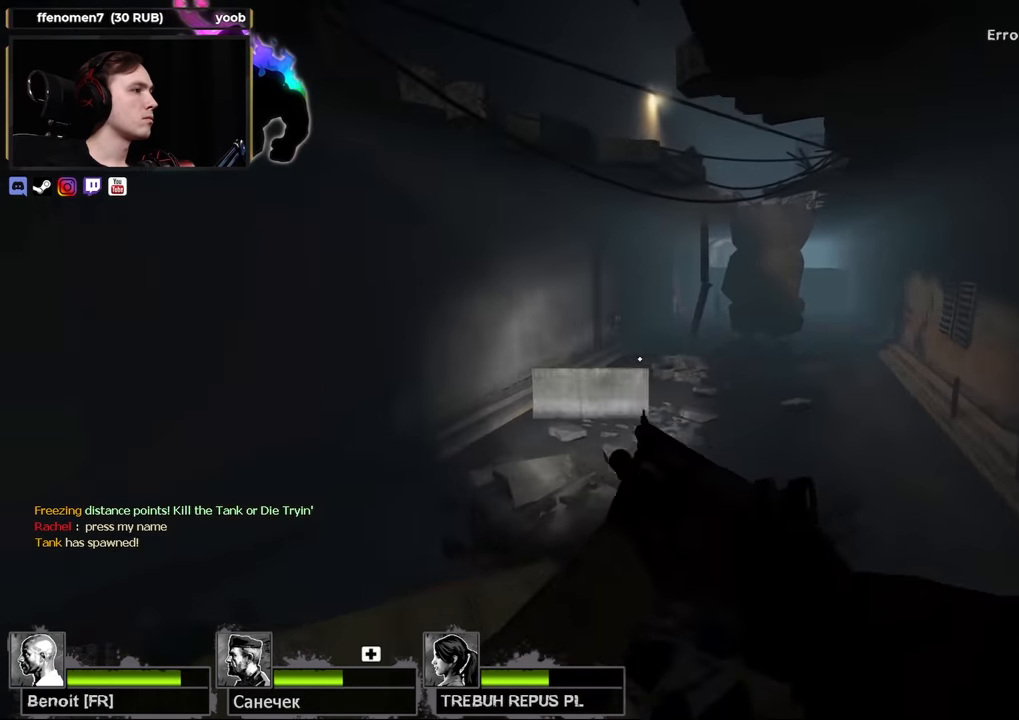
{"keys": [], "mouse": [], "events": [[83, "w", "up"], [267, "s", "down"], [367, "s", "up"]]}
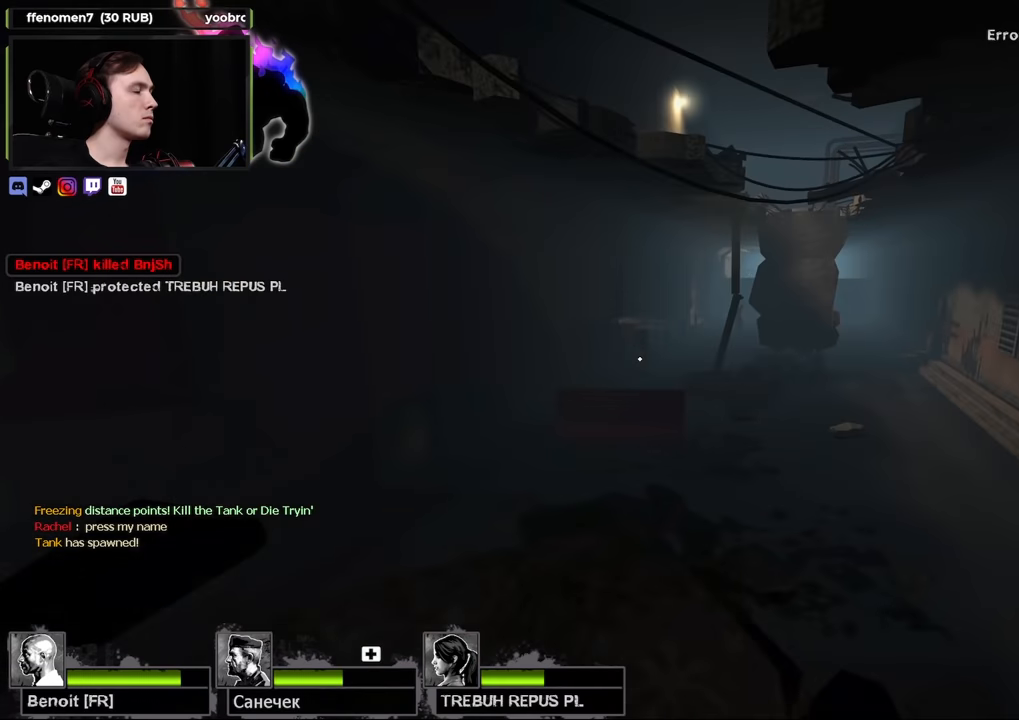
{"keys": ["w"], "mouse": [], "events": [[333, "r", "down"], [383, "w", "down"], [483, "r", "up"]]}
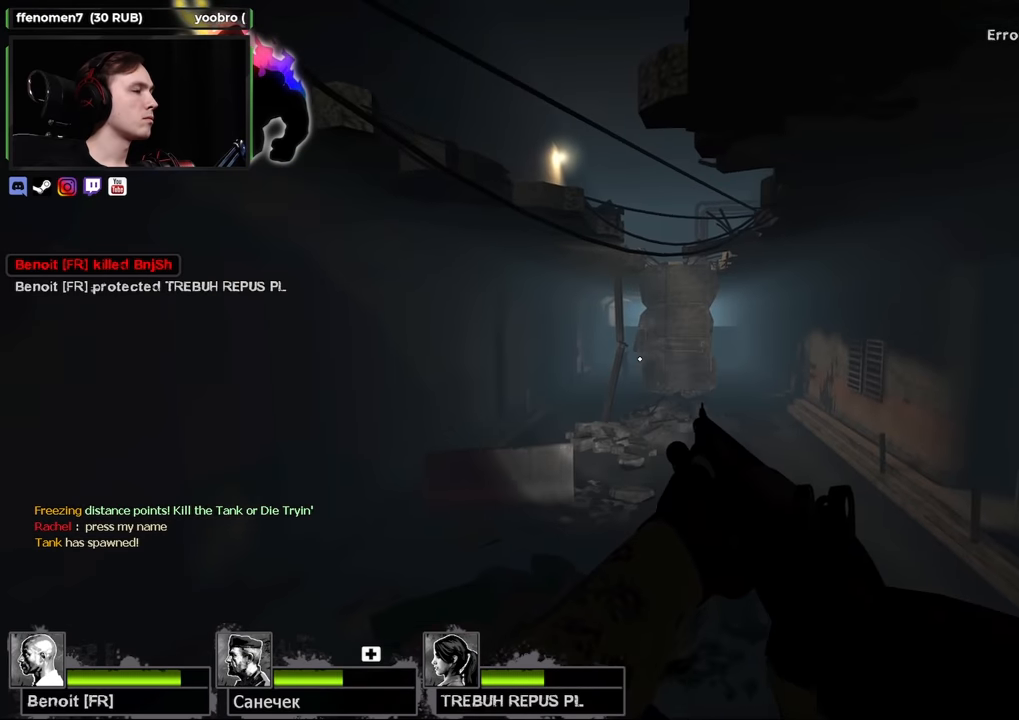
{"keys": ["w"], "mouse": [], "events": []}
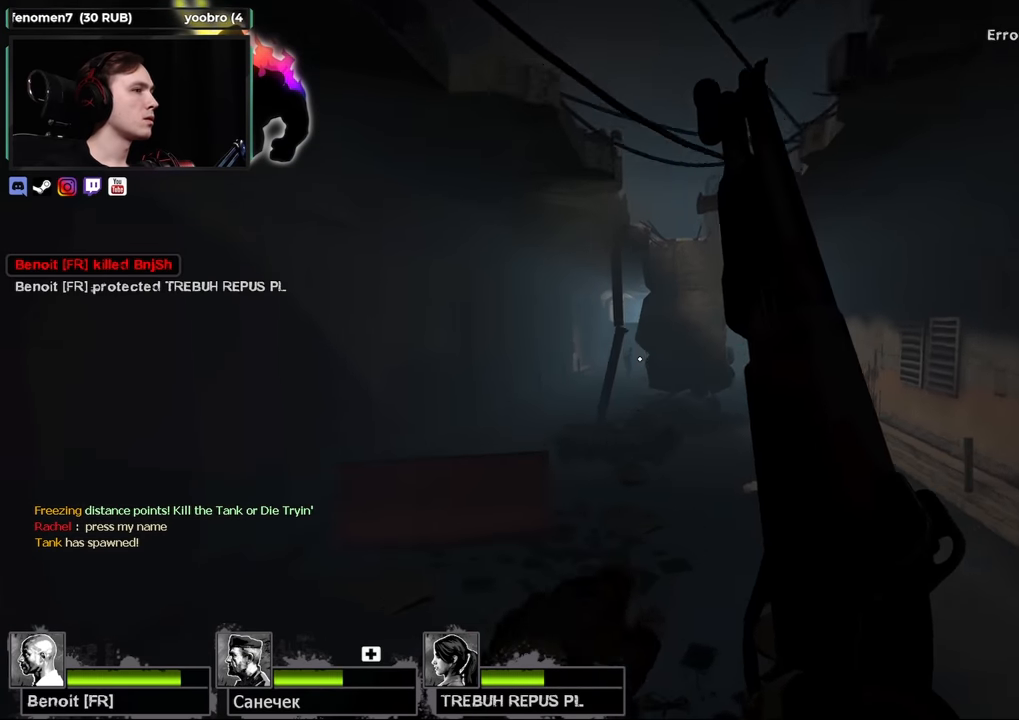
{"keys": ["w"], "mouse": [], "events": []}
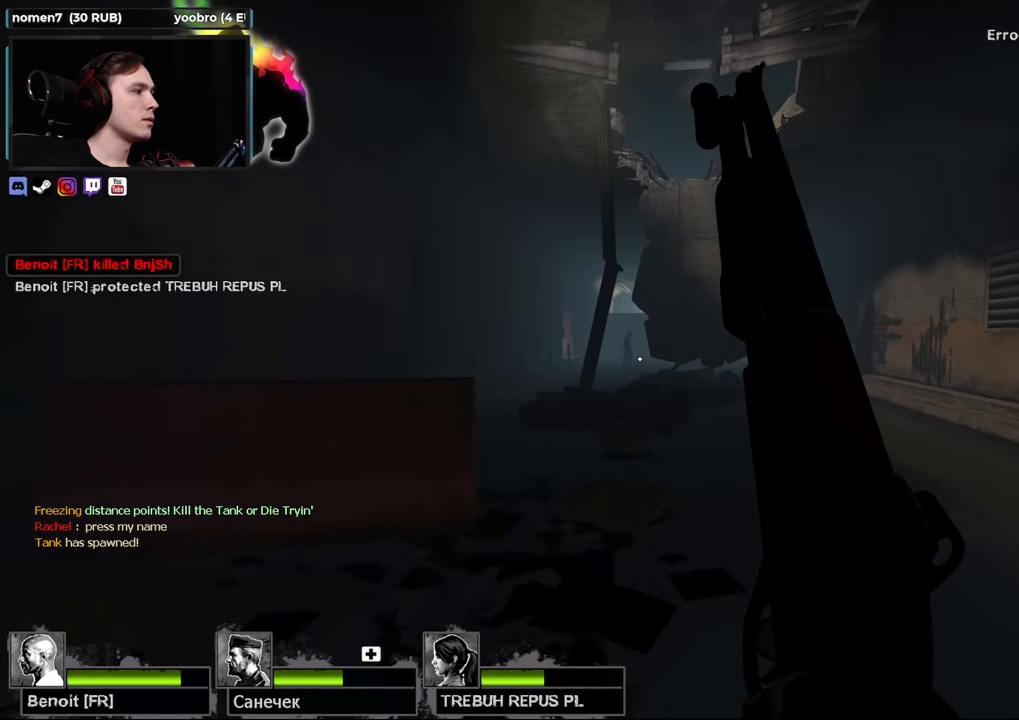
{"keys": ["w"], "mouse": [], "events": []}
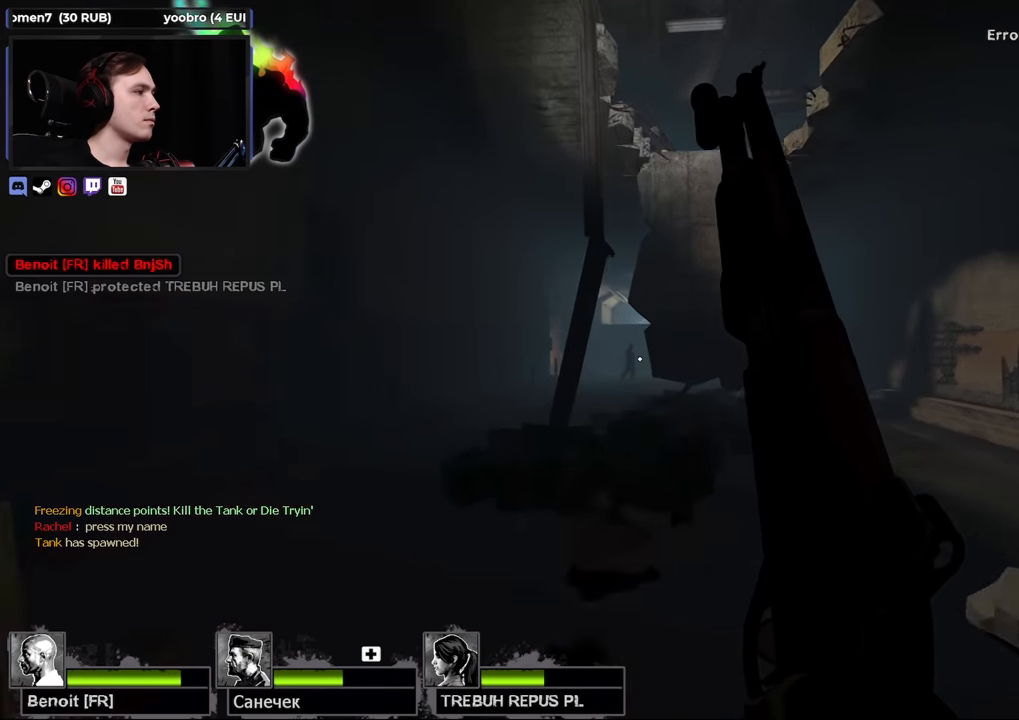
{"keys": ["w"], "mouse": [], "events": []}
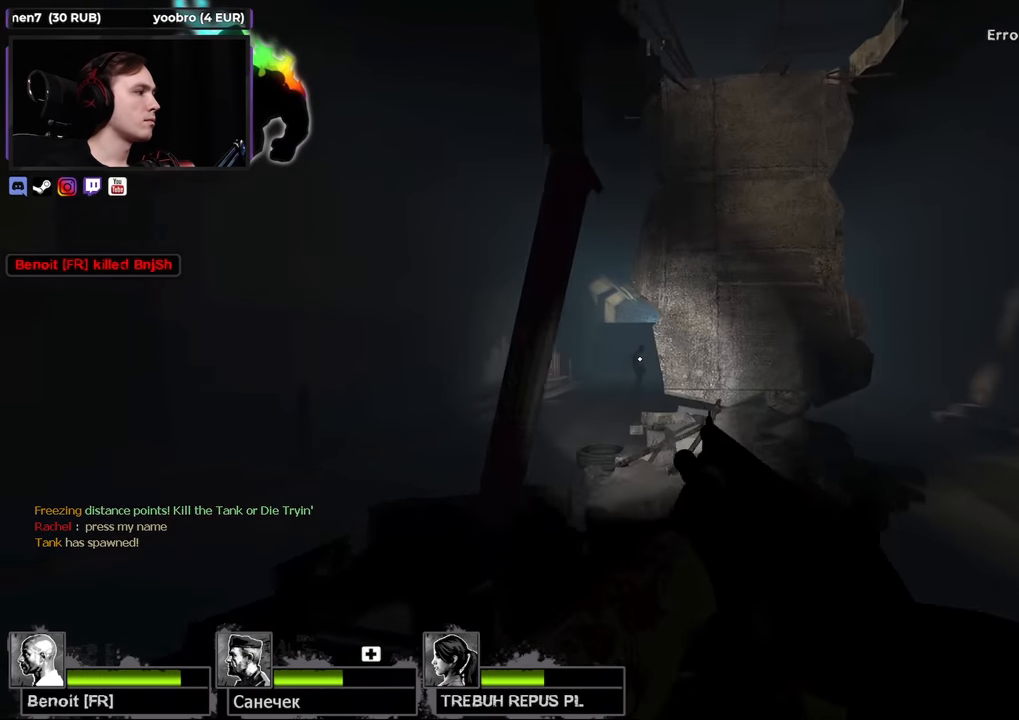
{"keys": ["w"], "mouse": [], "events": []}
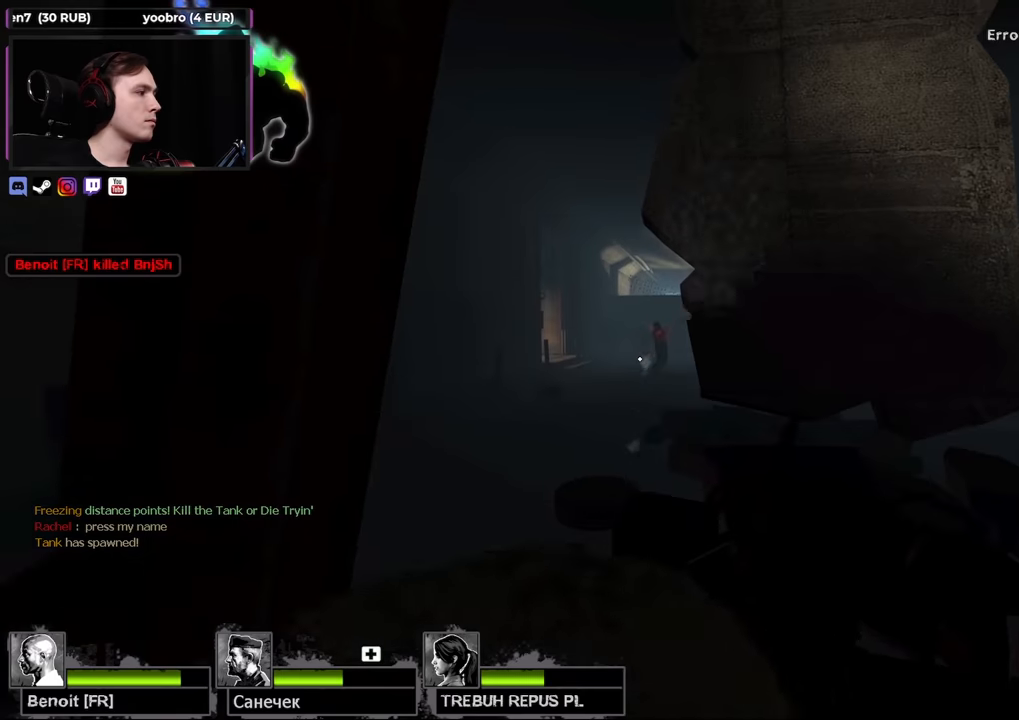
{"keys": [], "mouse": [], "events": [[200, "a", "down"], [250, "a", "up"], [300, "w", "up"]]}
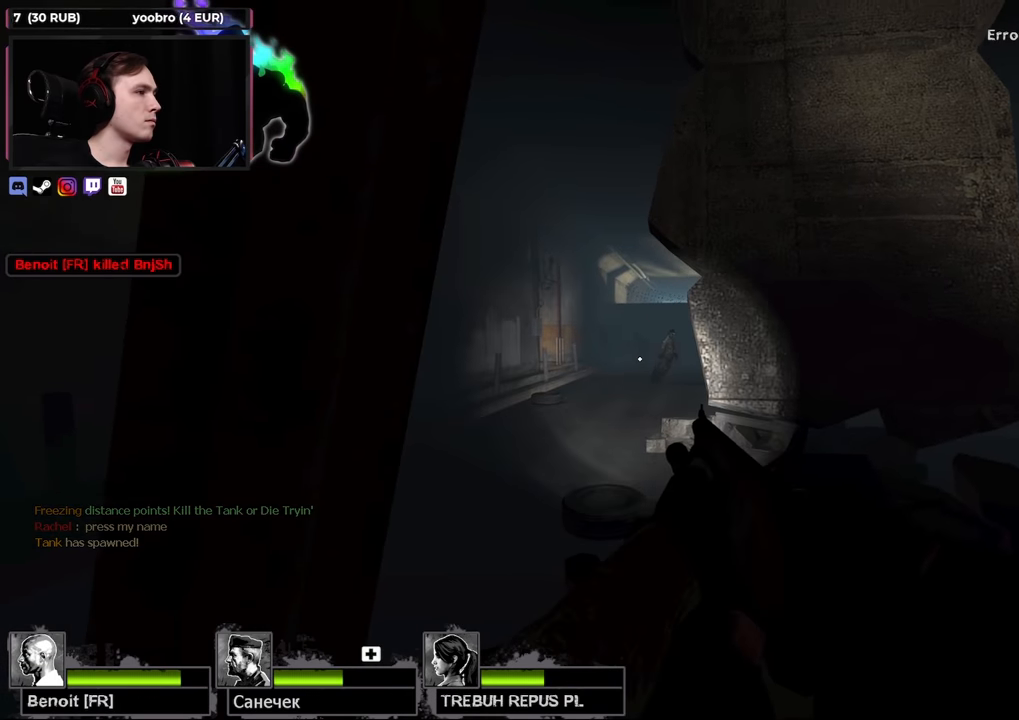
{"keys": ["w"], "mouse": [], "events": [[66, "a", "down"], [300, "w", "down"], [500, "a", "up"]]}
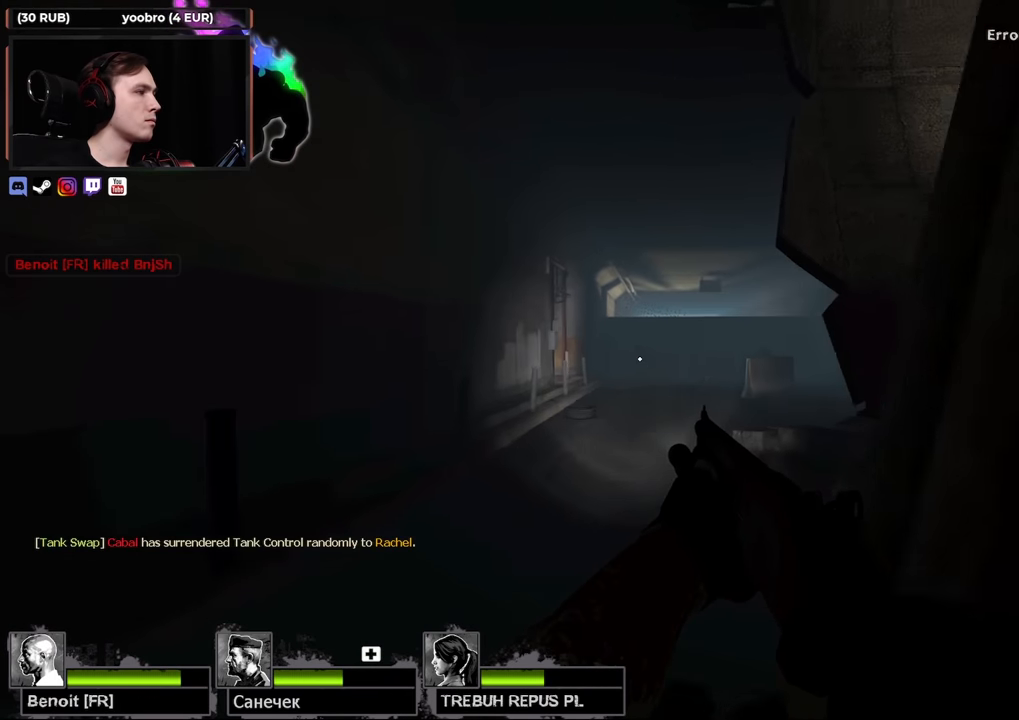
{"keys": ["w"], "mouse": [], "events": [[133, "d", "down"], [266, "d", "up"]]}
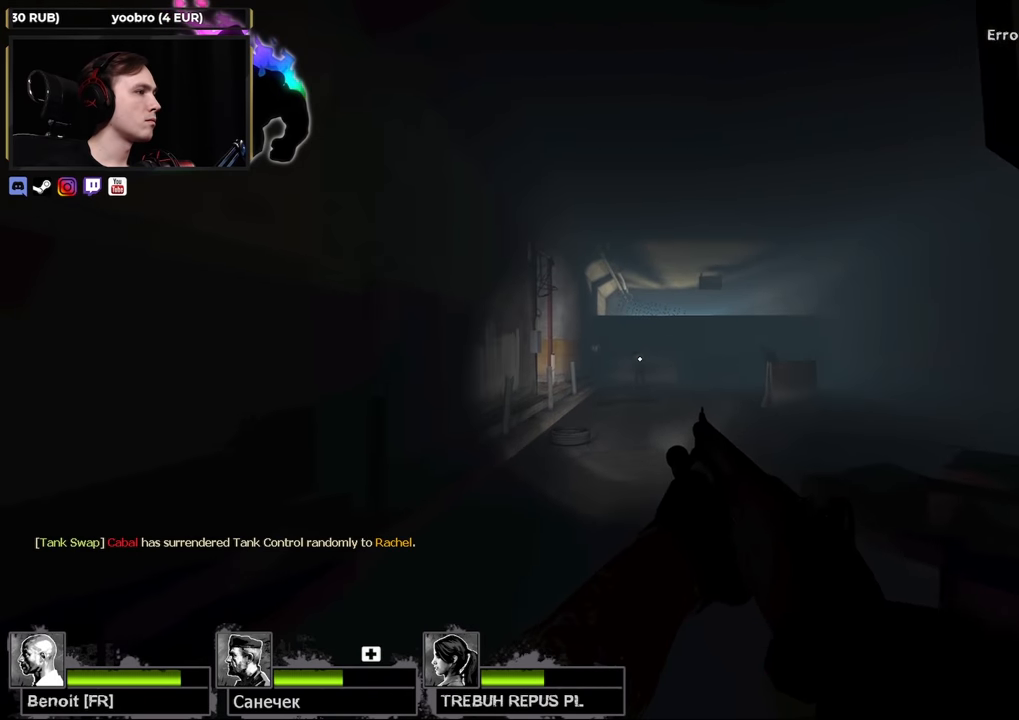
{"keys": ["w"], "mouse": [], "events": []}
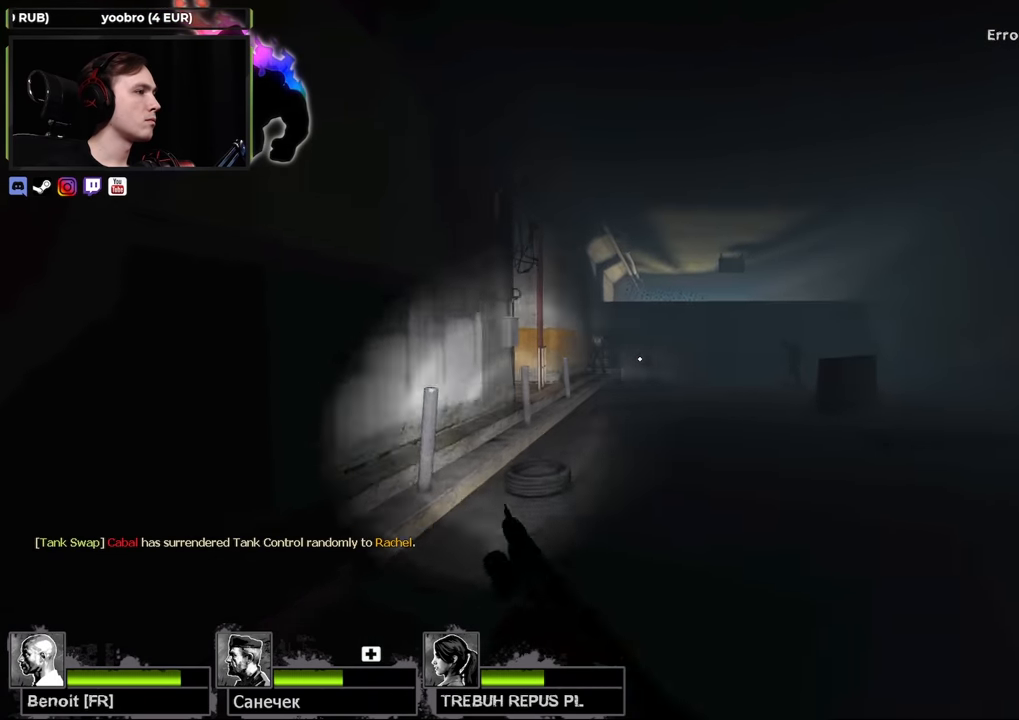
{"keys": ["d"], "mouse": [], "events": [[450, "w", "up"], [500, "d", "down"]]}
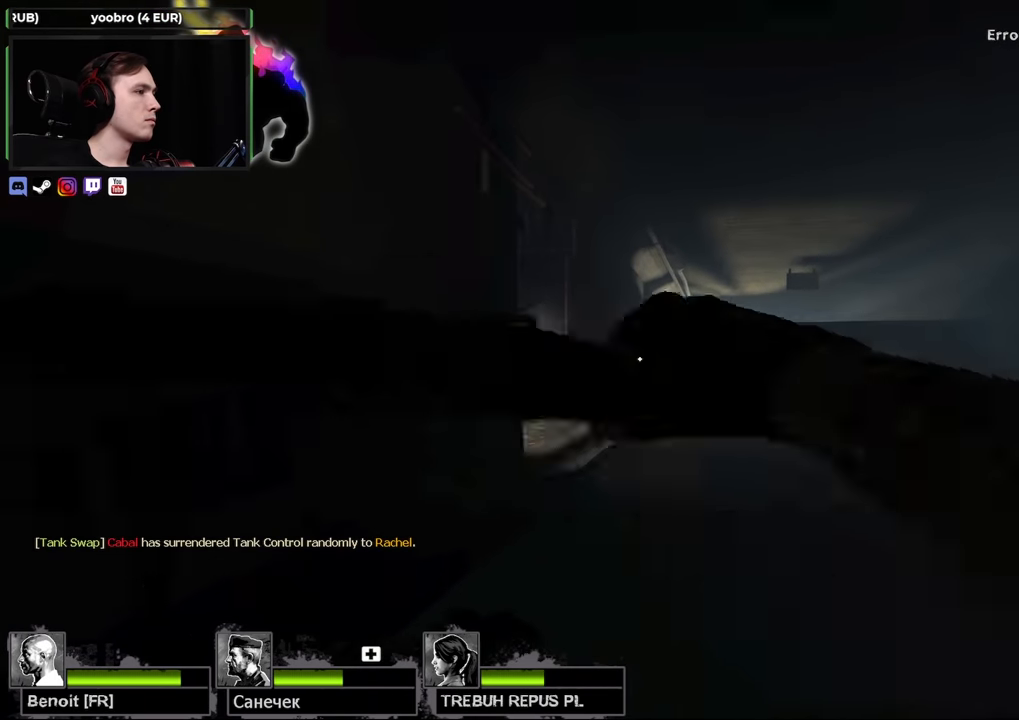
{"keys": ["w"], "mouse": [], "events": [[183, "w", "down"], [316, "d", "up"], [366, "a", "down"], [466, "a", "up"]]}
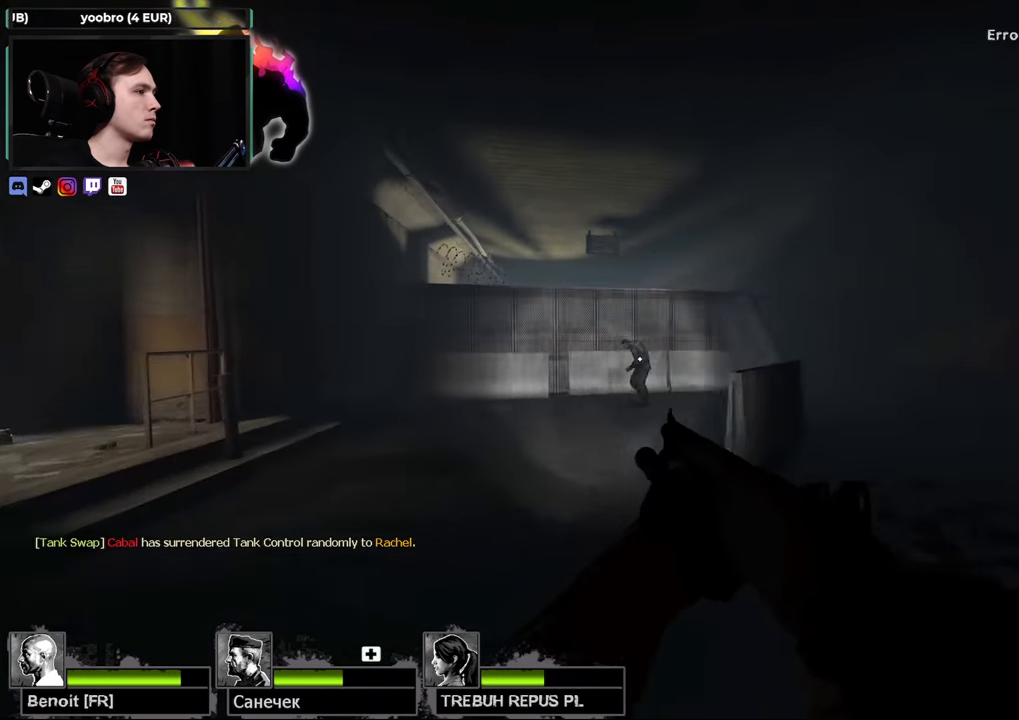
{"keys": ["d", "w"], "mouse": [], "events": [[16, "w", "up"], [233, "d", "down"], [466, "w", "down"]]}
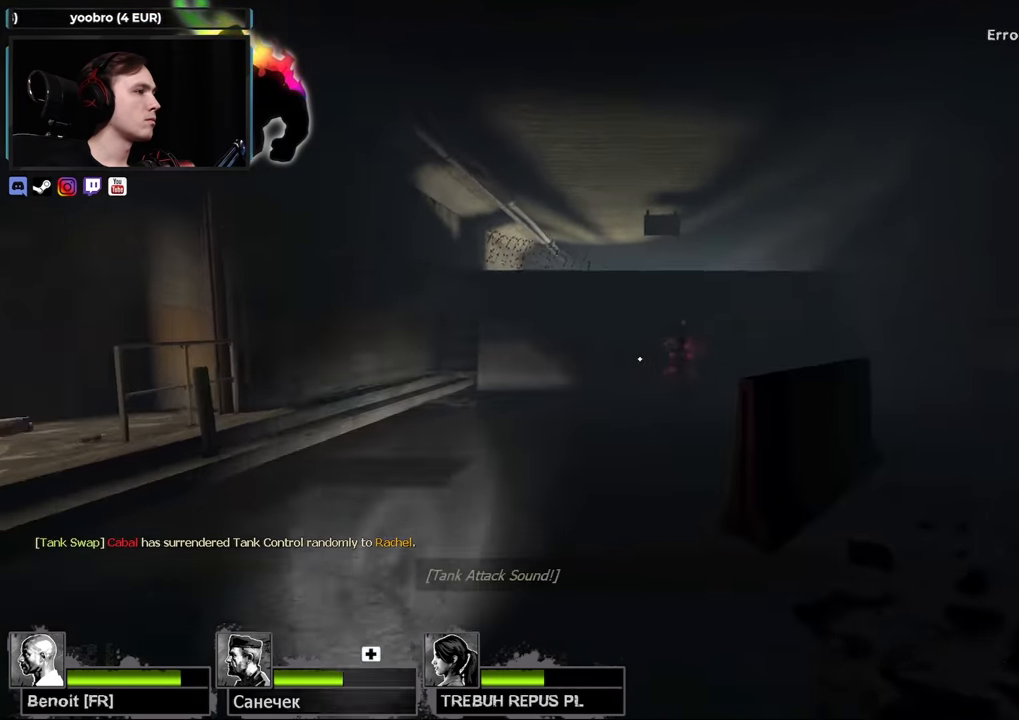
{"keys": [], "mouse": [], "events": [[250, "d", "up"], [300, "a", "down"], [366, "a", "up"], [366, "w", "up"]]}
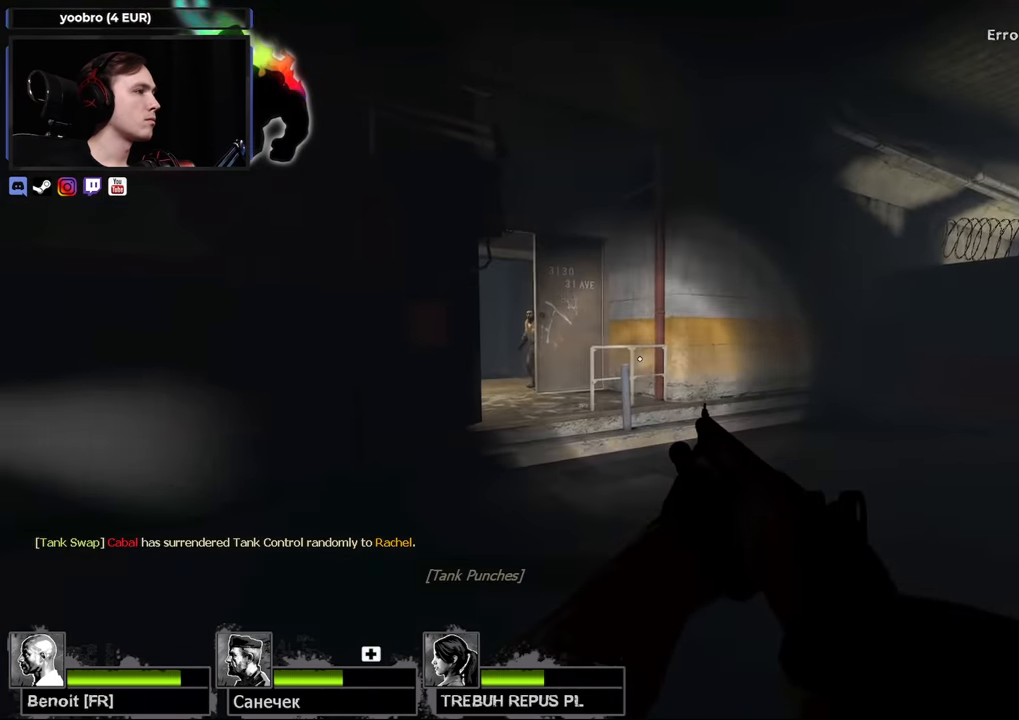
{"keys": [], "mouse": [], "events": [[283, "w", "down"], [366, "w", "up"]]}
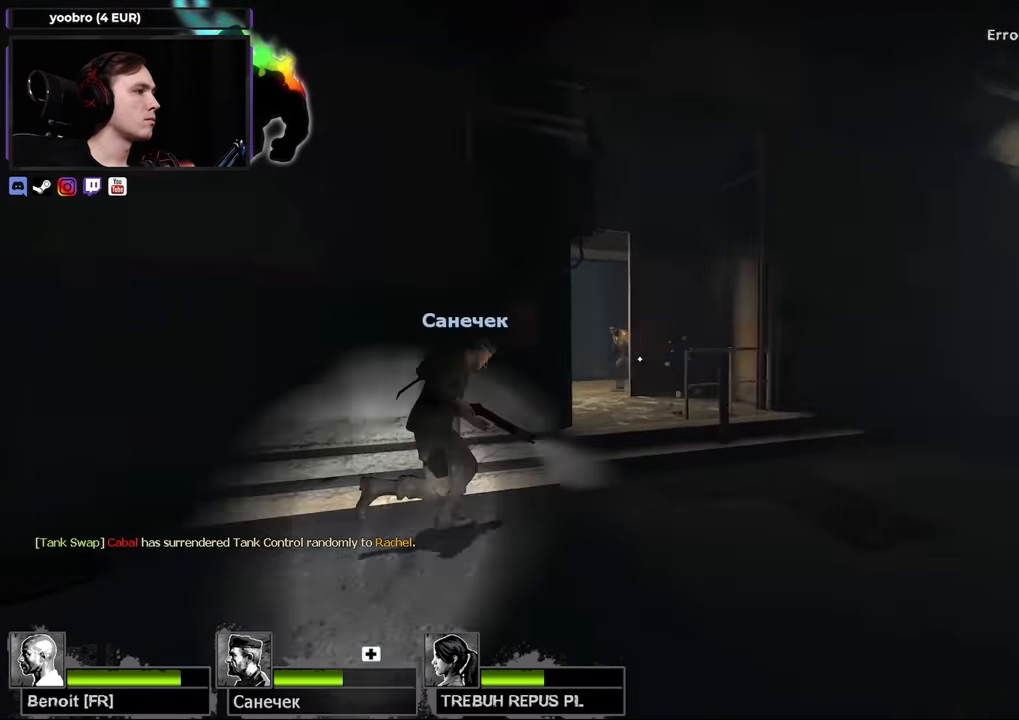
{"keys": [], "mouse": [], "events": [[200, "r", "down"], [283, "r", "up"]]}
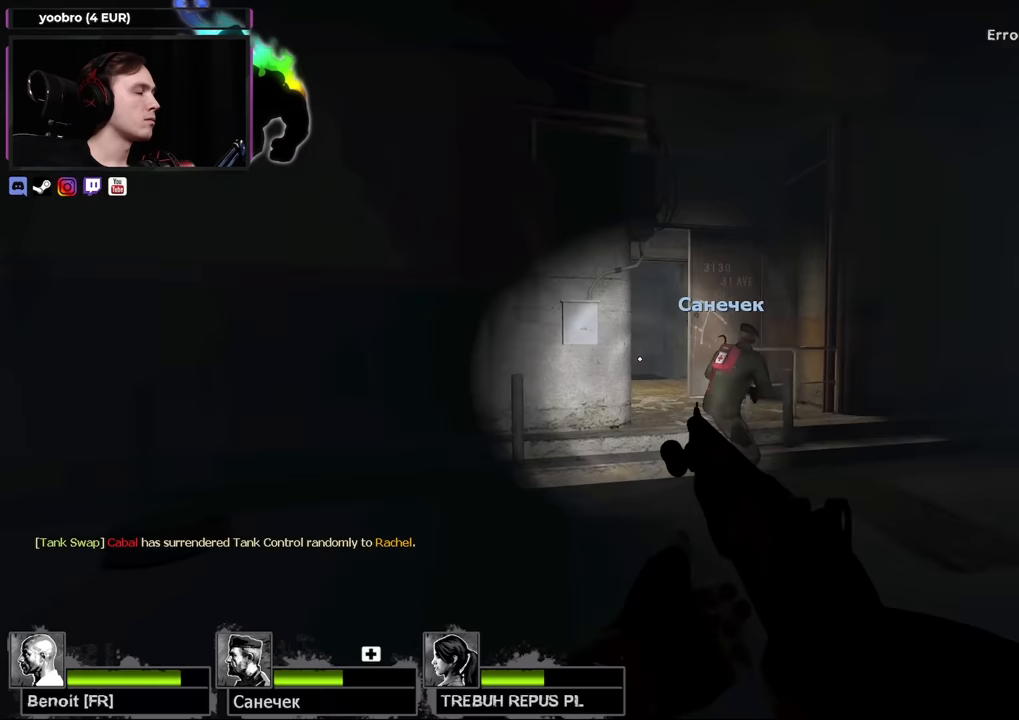
{"keys": ["w"], "mouse": [], "events": [[67, "d", "down"], [200, "d", "up"], [350, "a", "down"], [350, "w", "down"], [483, "a", "up"]]}
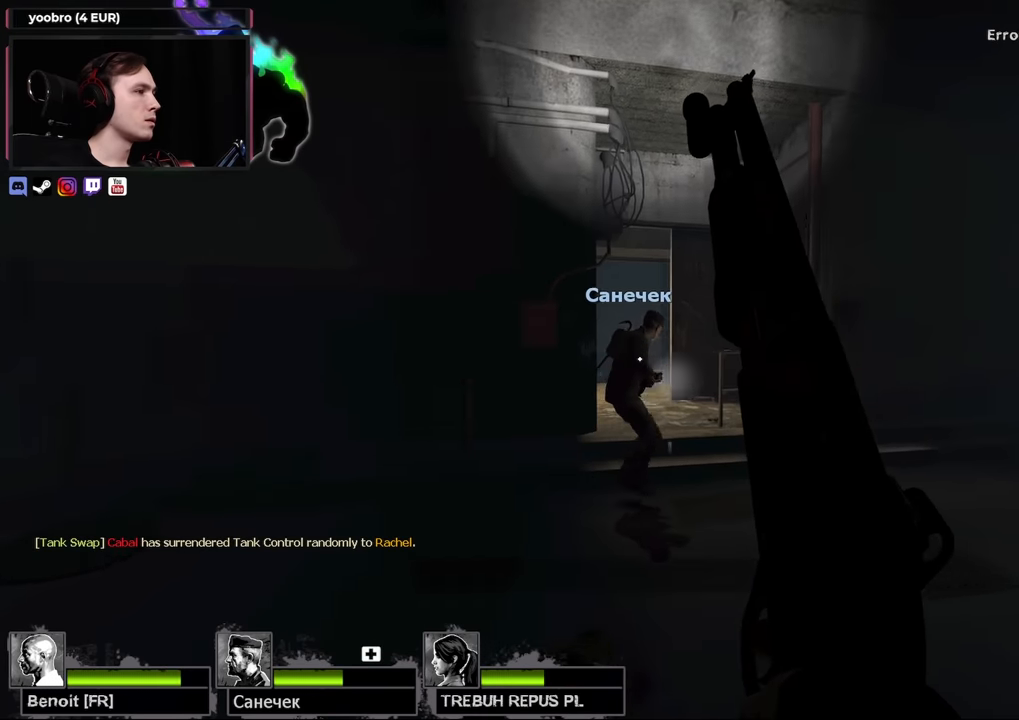
{"keys": [], "mouse": [], "events": [[133, "d", "down"], [183, "w", "up"], [283, "d", "up"], [367, "a", "down"], [500, "a", "up"]]}
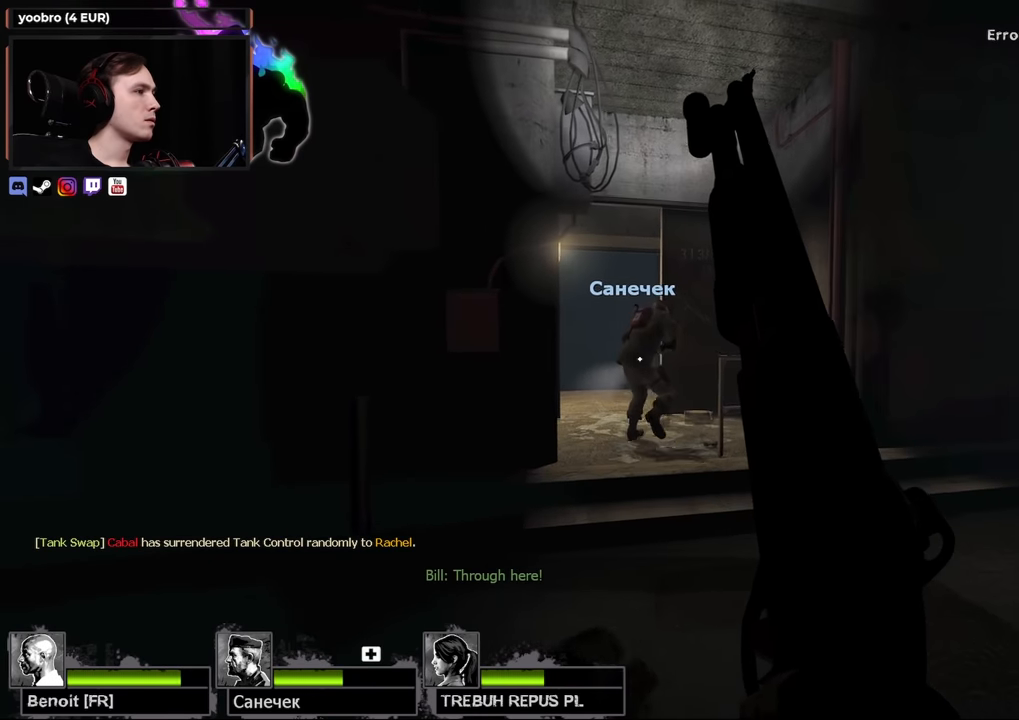
{"keys": [], "mouse": [], "events": []}
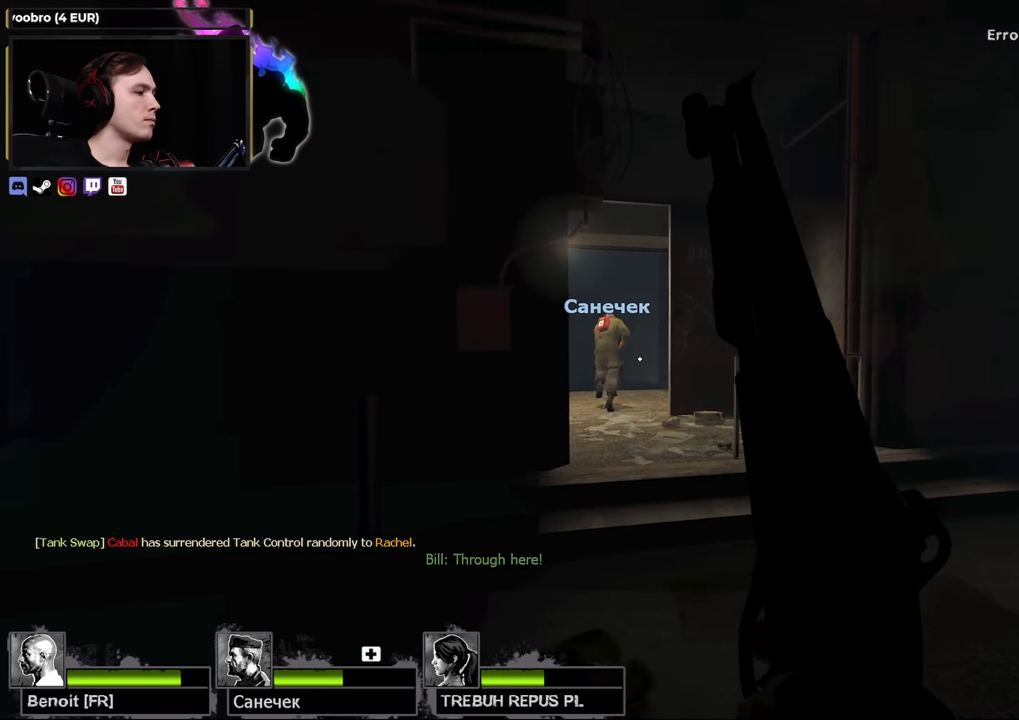
{"keys": [], "mouse": [], "events": []}
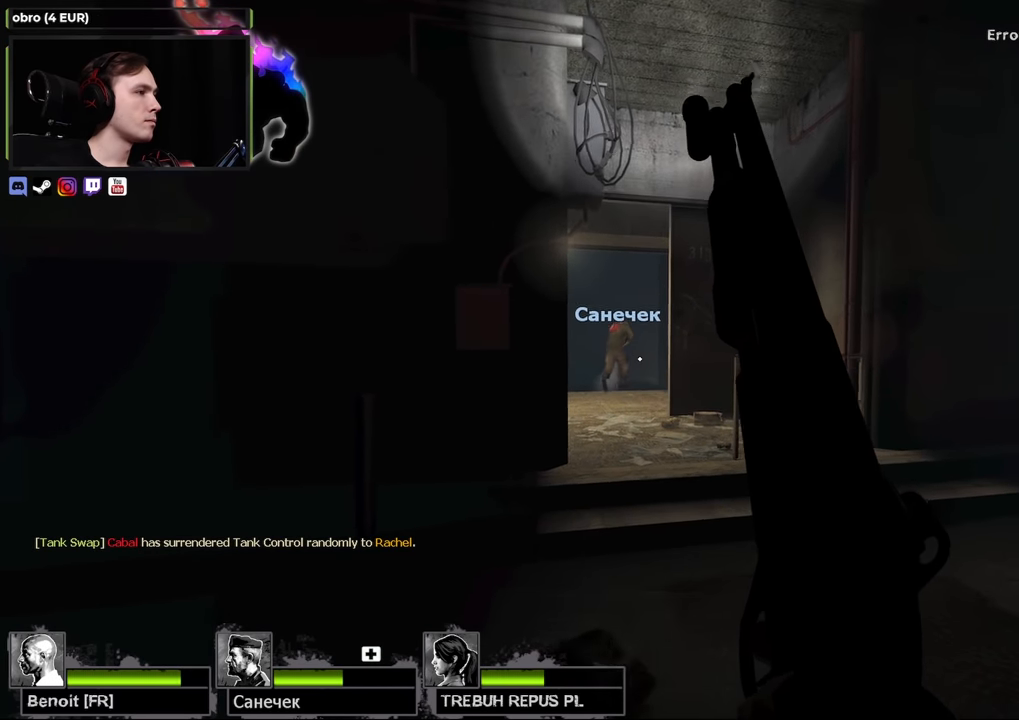
{"keys": ["w"], "mouse": [], "events": [[33, "w", "down"]]}